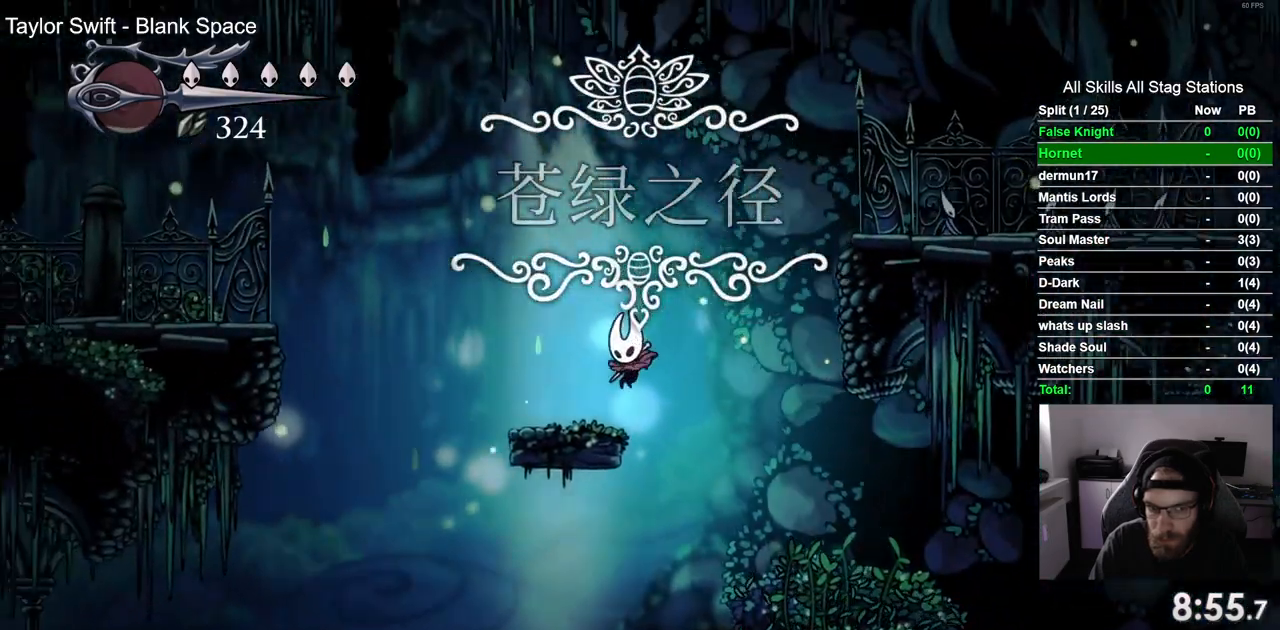
Gameplay with a controller (PlayStation layout); each line is a JSON object with the inputs held at the frame after it (dt_ms = milliseconds from this image to that frame). "events" lists button and stick changes between this image and that frame as [ms after this image, input, new state], when the widget could be followed in between.
{"dt_ms": 500, "buttons": ["CROSS", "DPAD_LEFT"], "left_stick": "center", "right_stick": "center", "events": [[217, "CROSS", "down"]]}
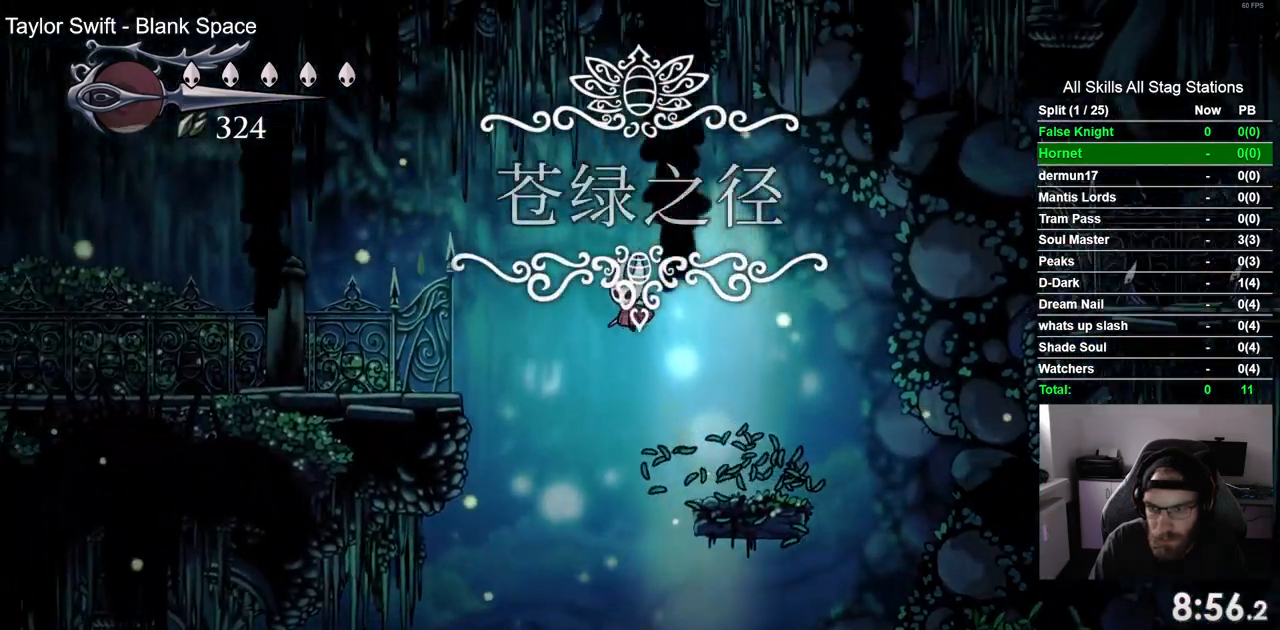
{"dt_ms": 500, "buttons": ["DPAD_LEFT"], "left_stick": "center", "right_stick": "center", "events": [[400, "CROSS", "up"]]}
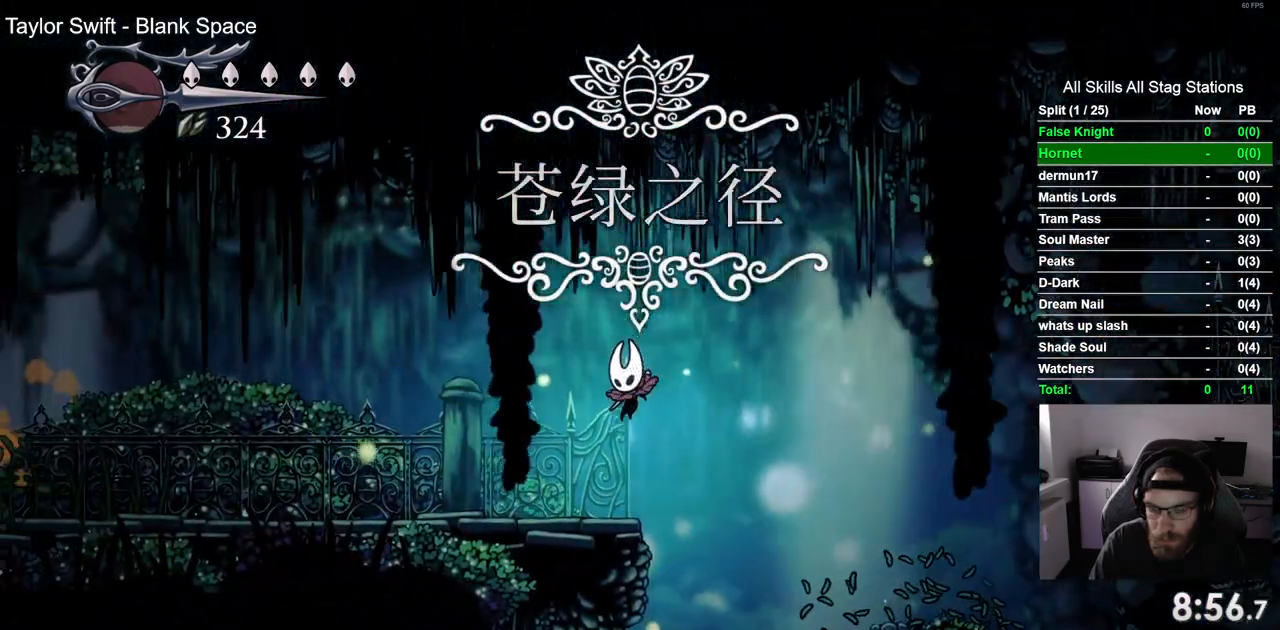
{"dt_ms": 500, "buttons": ["DPAD_LEFT"], "left_stick": "center", "right_stick": "center", "events": []}
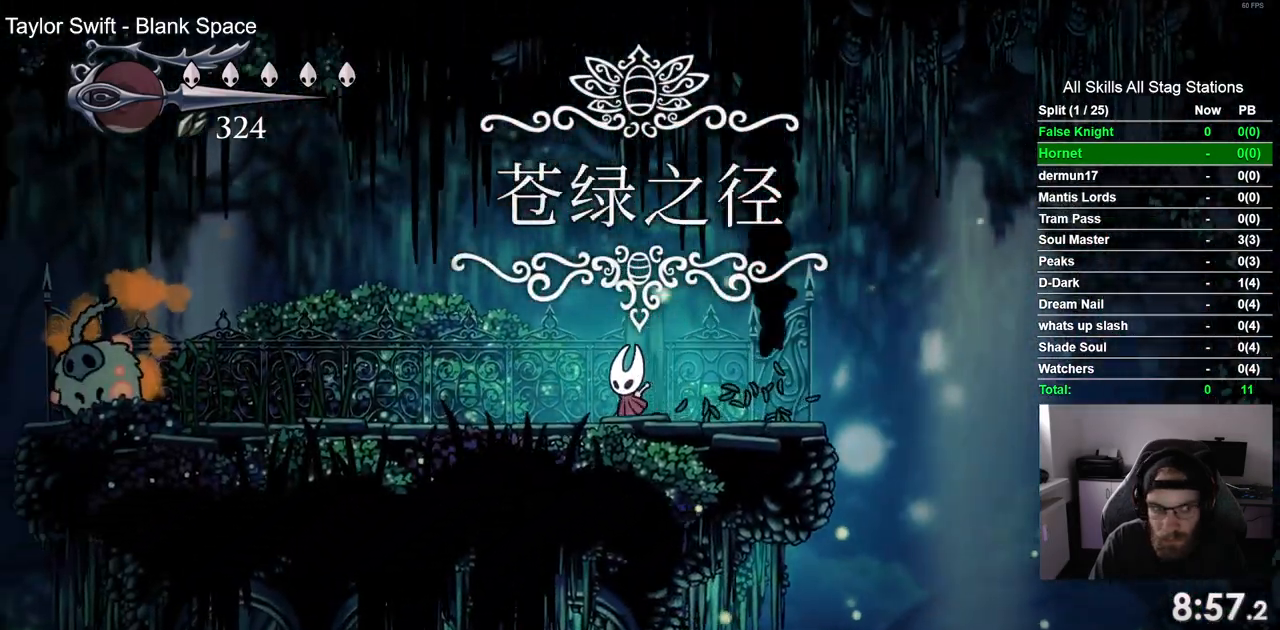
{"dt_ms": 500, "buttons": ["DPAD_LEFT"], "left_stick": "center", "right_stick": "center", "events": []}
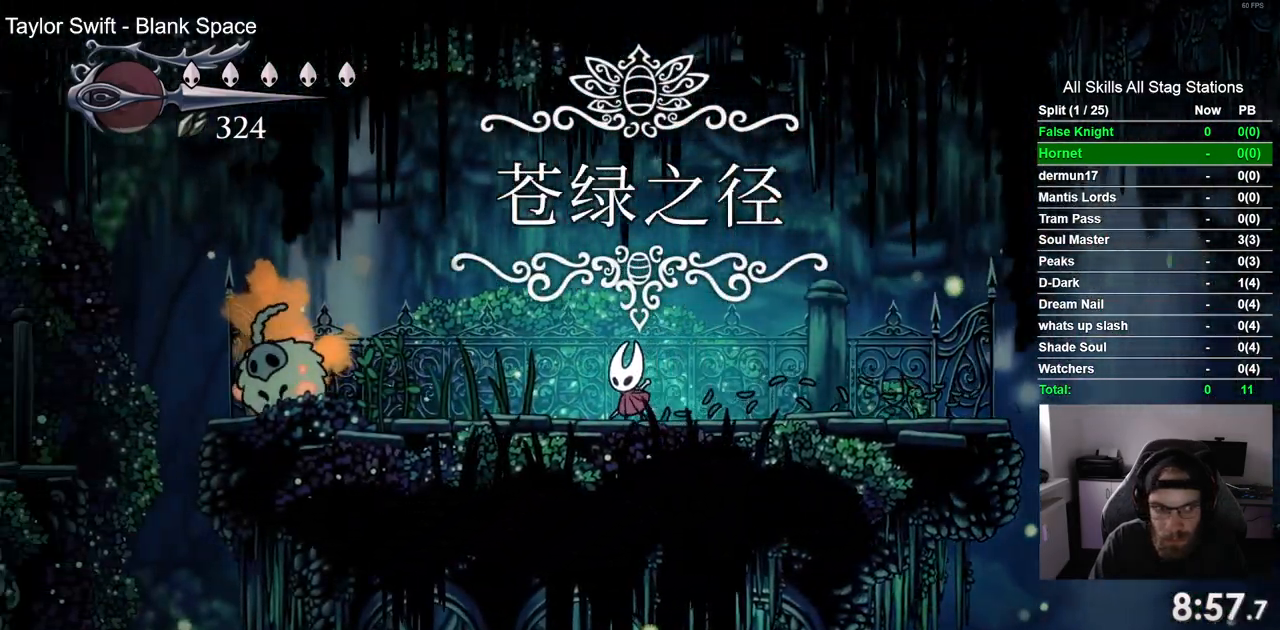
{"dt_ms": 500, "buttons": ["SQUARE", "DPAD_LEFT"], "left_stick": "center", "right_stick": "center", "events": [[433, "SQUARE", "down"]]}
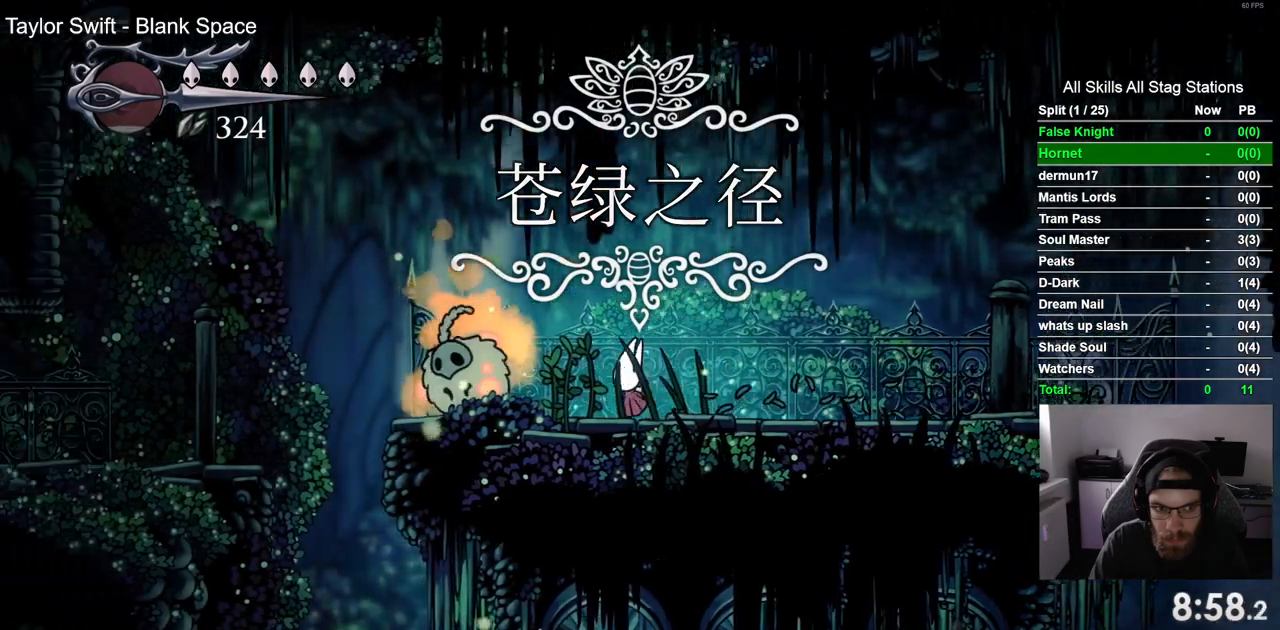
{"dt_ms": 500, "buttons": ["SQUARE", "DPAD_LEFT"], "left_stick": "center", "right_stick": "center", "events": [[150, "SQUARE", "up"], [333, "SQUARE", "down"]]}
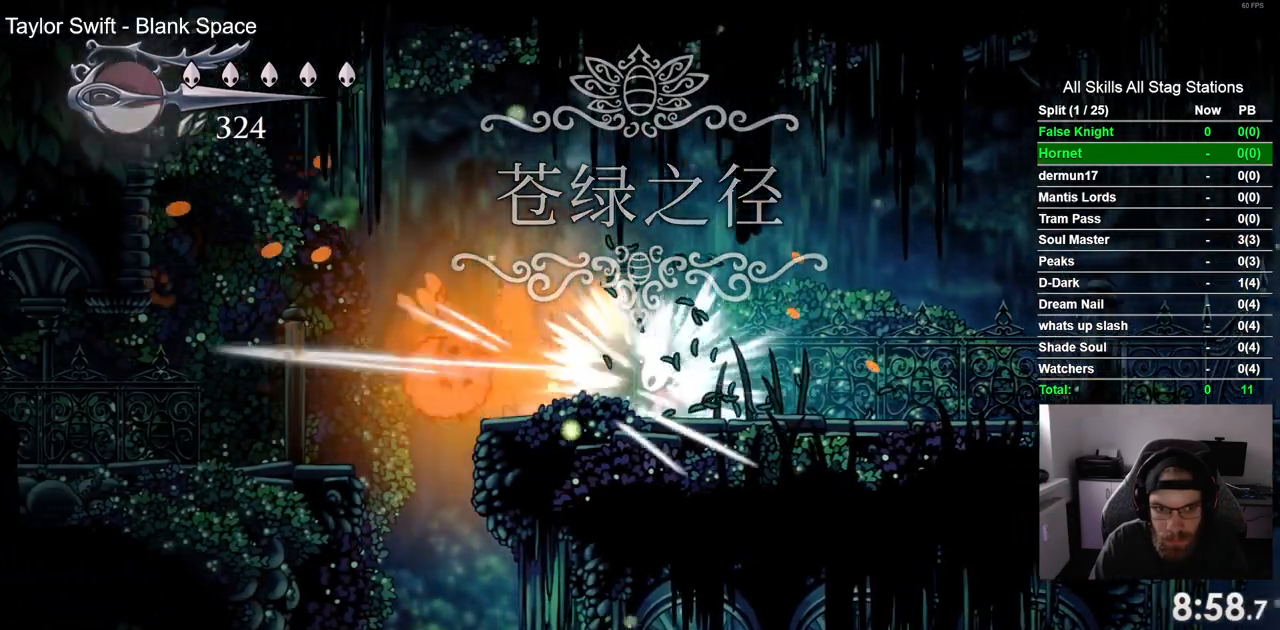
{"dt_ms": 500, "buttons": [], "left_stick": "center", "right_stick": "center", "events": [[33, "SQUARE", "up"], [133, "DPAD_LEFT", "up"]]}
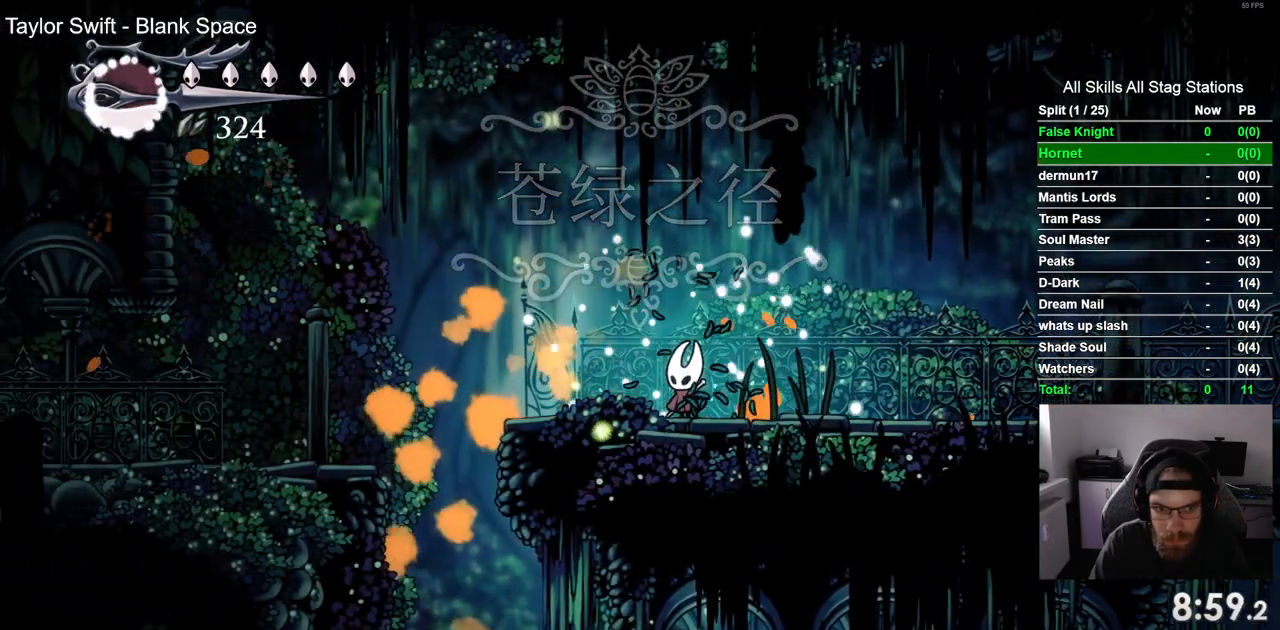
{"dt_ms": 500, "buttons": ["DPAD_LEFT"], "left_stick": "center", "right_stick": "center", "events": [[267, "DPAD_LEFT", "down"]]}
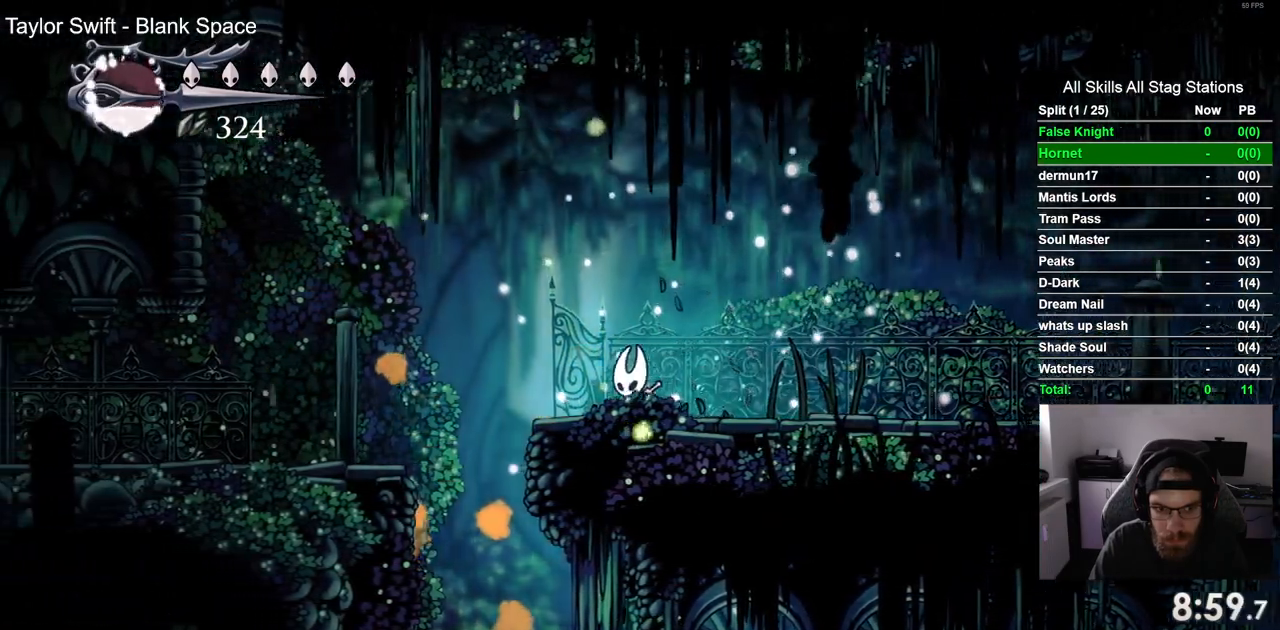
{"dt_ms": 500, "buttons": ["CROSS", "DPAD_LEFT"], "left_stick": "center", "right_stick": "center", "events": [[217, "CROSS", "down"]]}
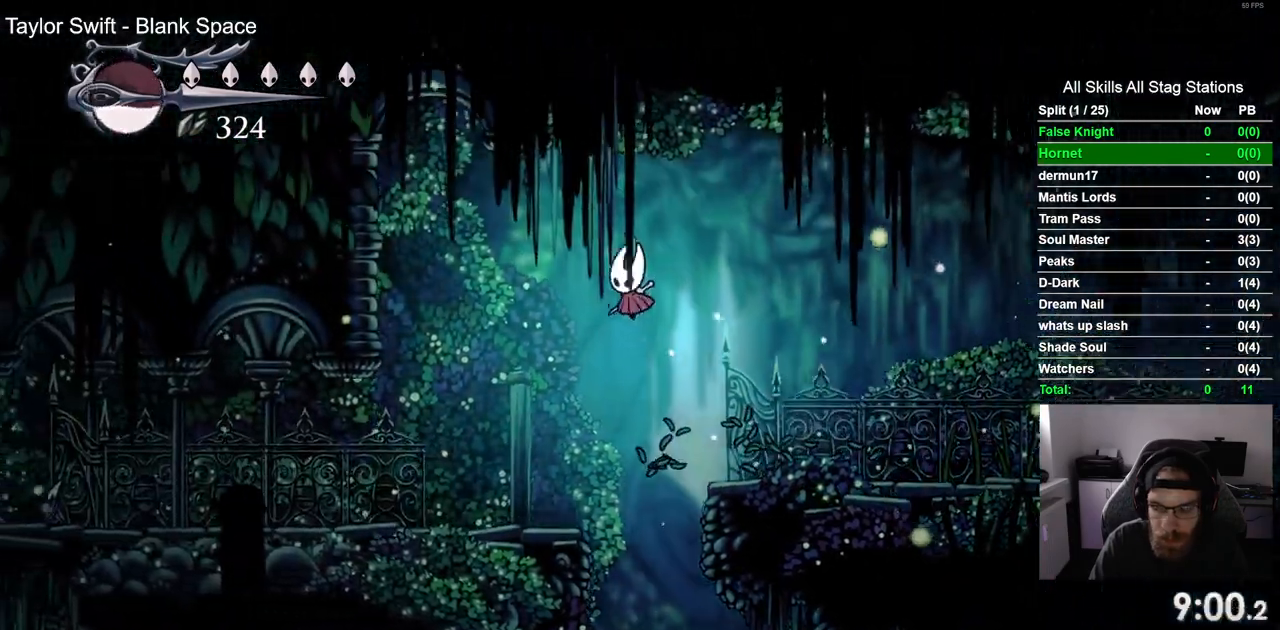
{"dt_ms": 500, "buttons": ["CROSS", "DPAD_LEFT"], "left_stick": "center", "right_stick": "center", "events": [[33, "CROSS", "up"], [500, "CROSS", "down"]]}
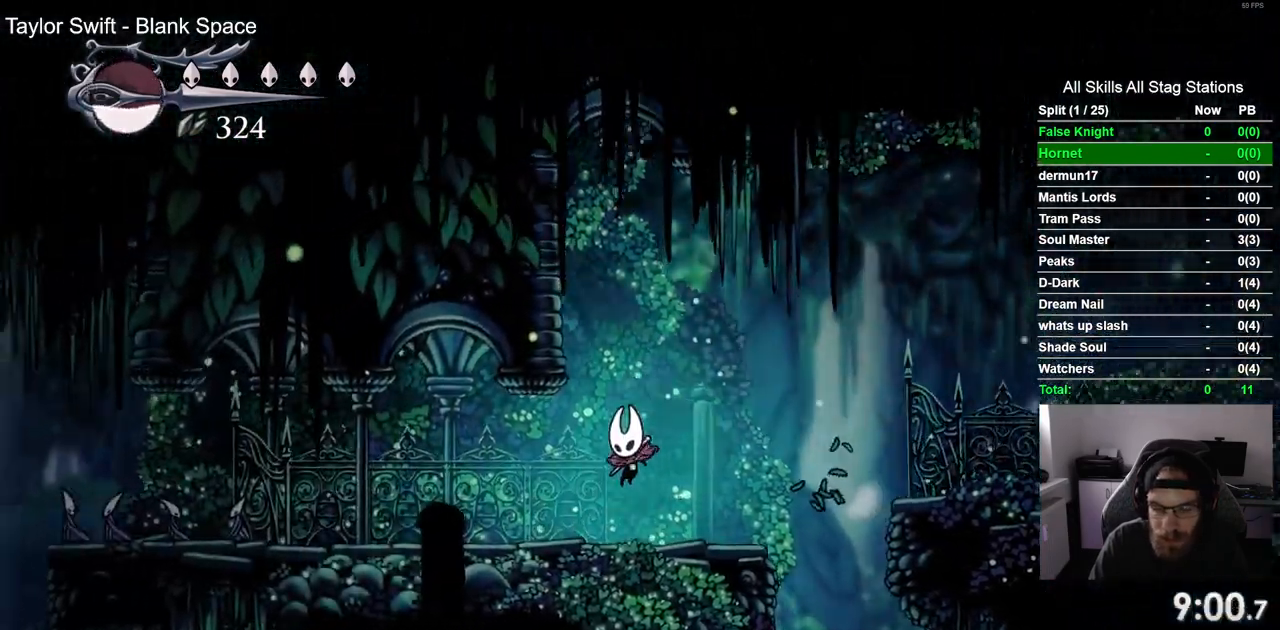
{"dt_ms": 500, "buttons": ["DPAD_LEFT"], "left_stick": "center", "right_stick": "center", "events": [[500, "CROSS", "up"]]}
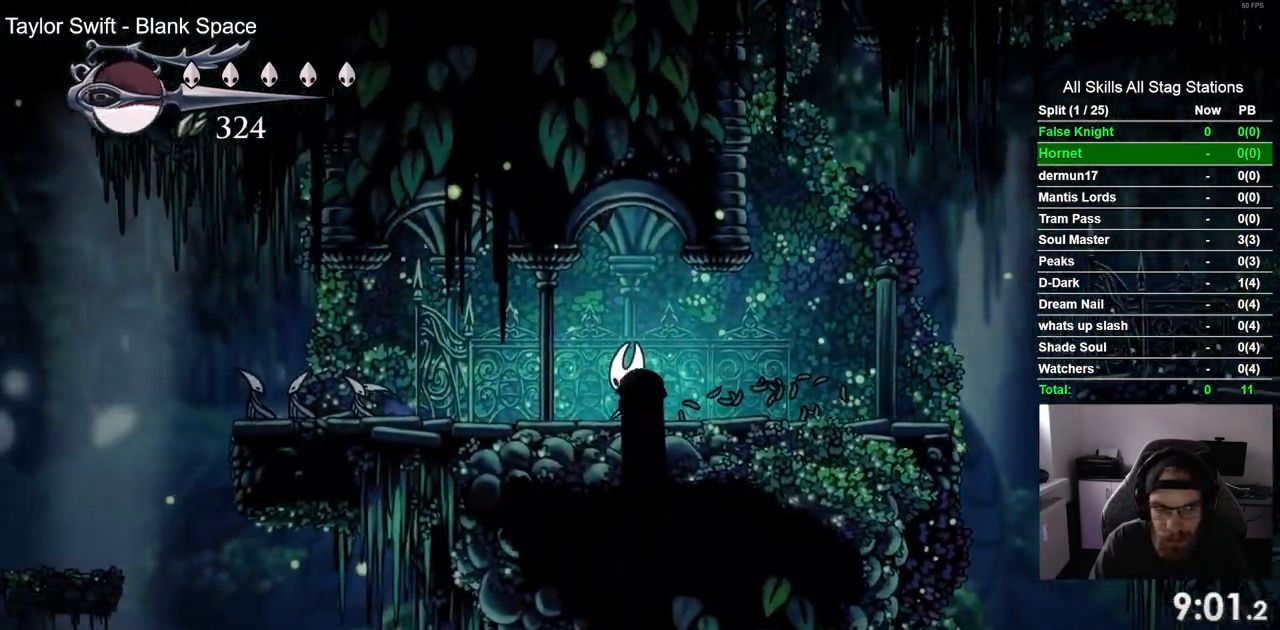
{"dt_ms": 500, "buttons": ["DPAD_LEFT"], "left_stick": "center", "right_stick": "center", "events": []}
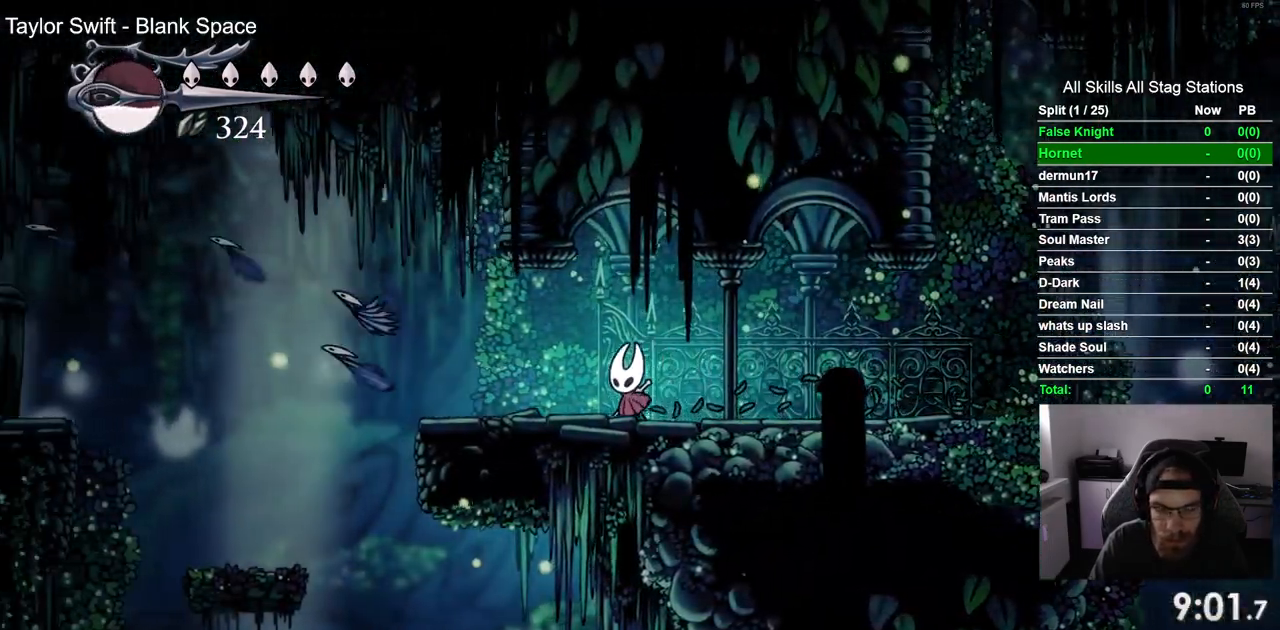
{"dt_ms": 1000, "buttons": ["DPAD_LEFT"], "left_stick": "center", "right_stick": "center"}
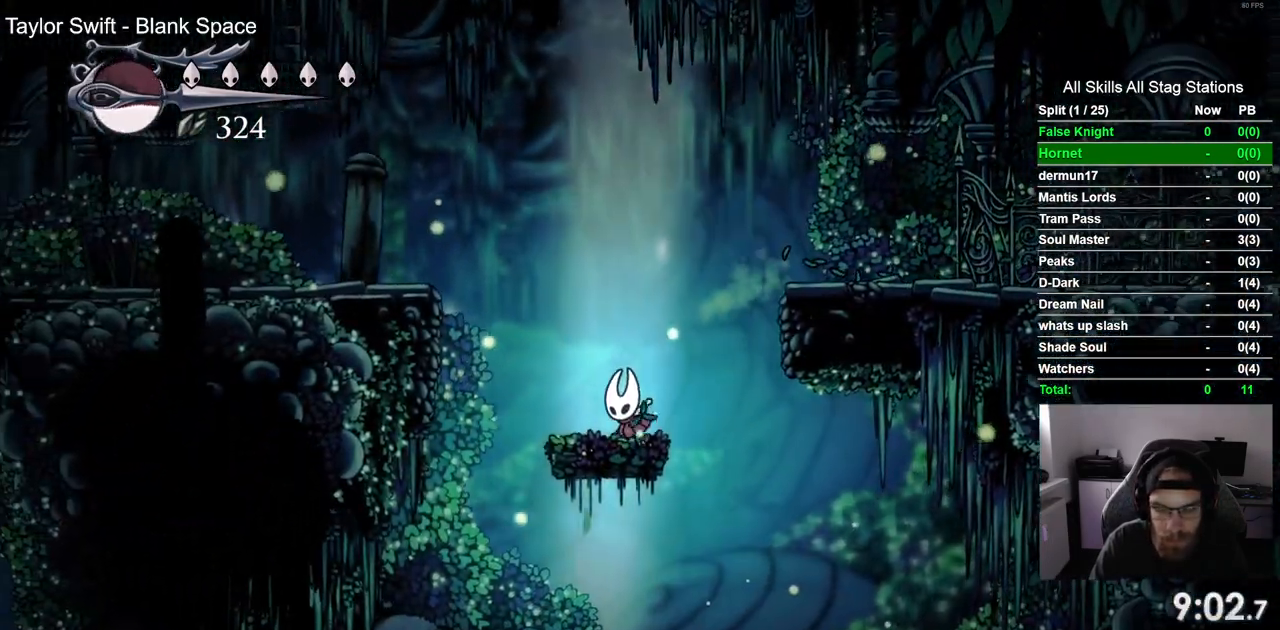
{"dt_ms": 500, "buttons": ["DPAD_LEFT"], "left_stick": "center", "right_stick": "center", "events": [[33, "CROSS", "down"], [483, "CROSS", "up"]]}
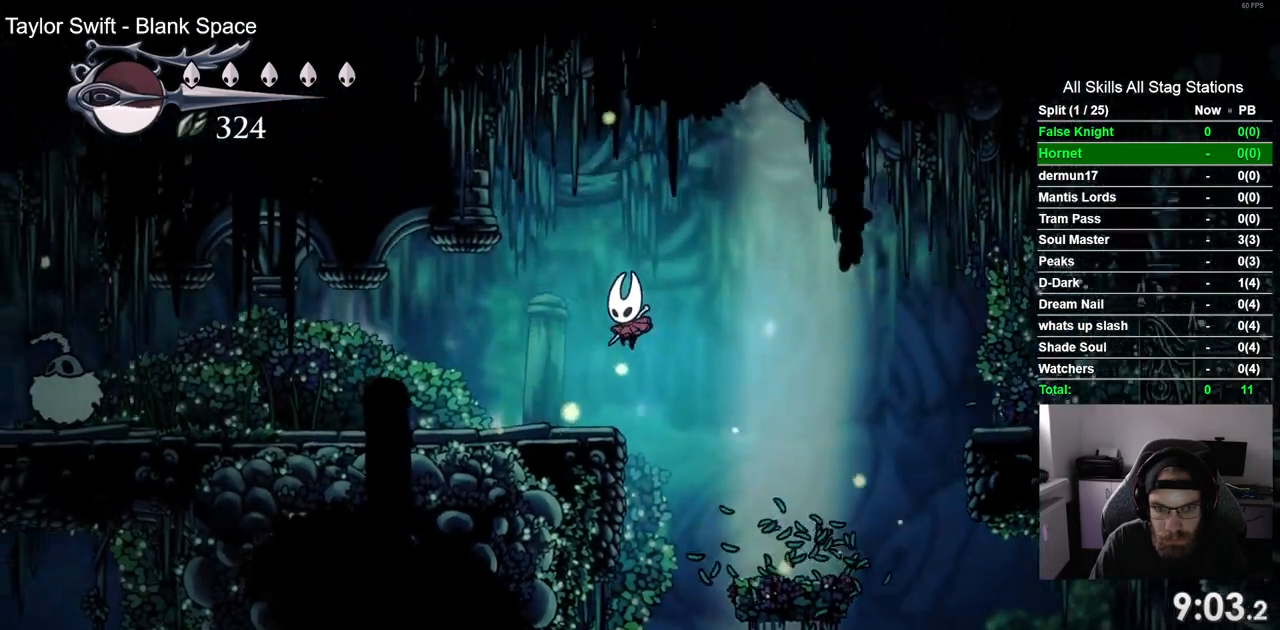
{"dt_ms": 500, "buttons": ["DPAD_LEFT"], "left_stick": "center", "right_stick": "center", "events": []}
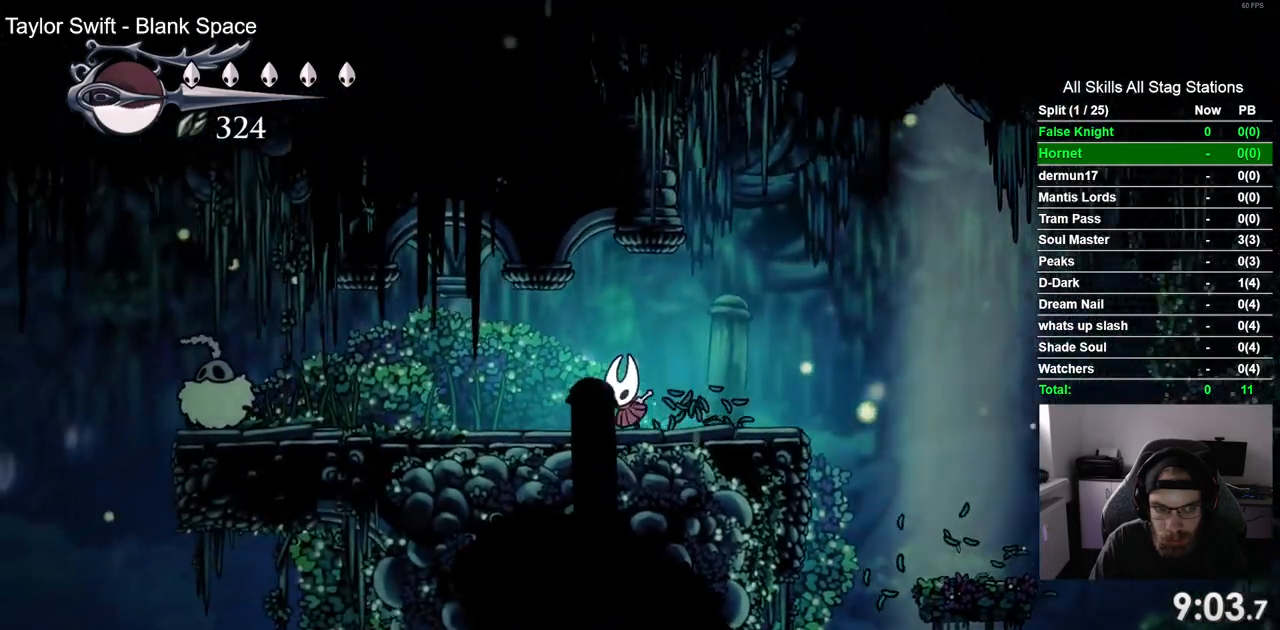
{"dt_ms": 500, "buttons": ["DPAD_LEFT"], "left_stick": "center", "right_stick": "center", "events": []}
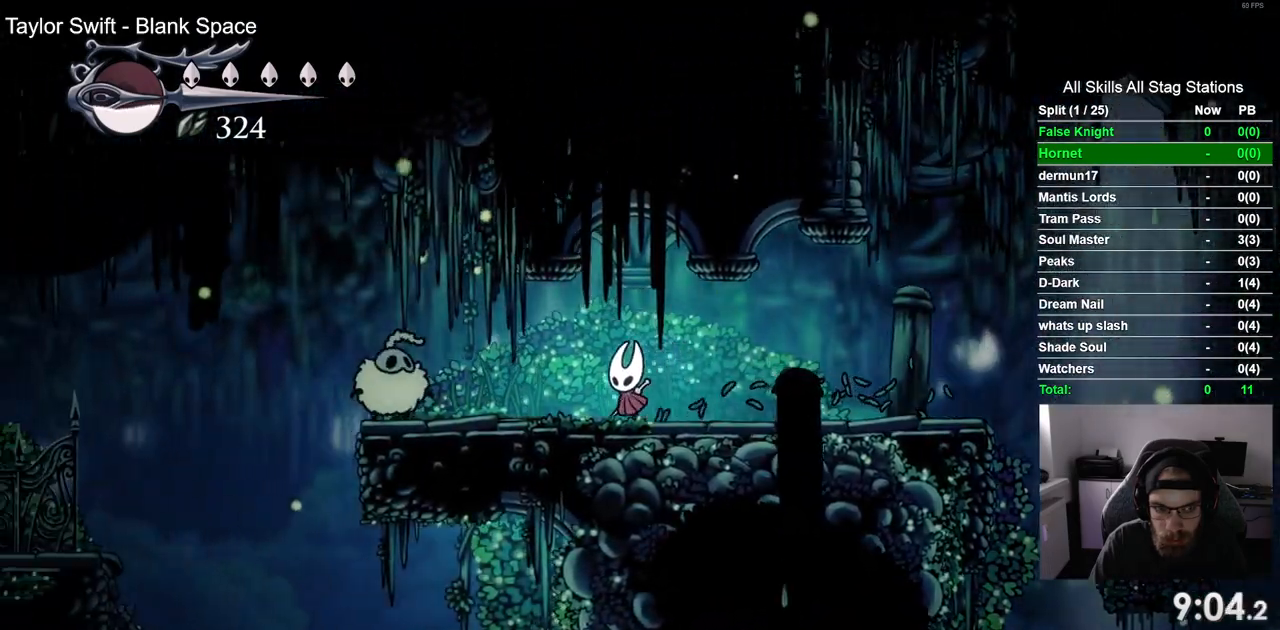
{"dt_ms": 500, "buttons": ["DPAD_LEFT"], "left_stick": "center", "right_stick": "center", "events": [[117, "SQUARE", "down"], [333, "SQUARE", "up"]]}
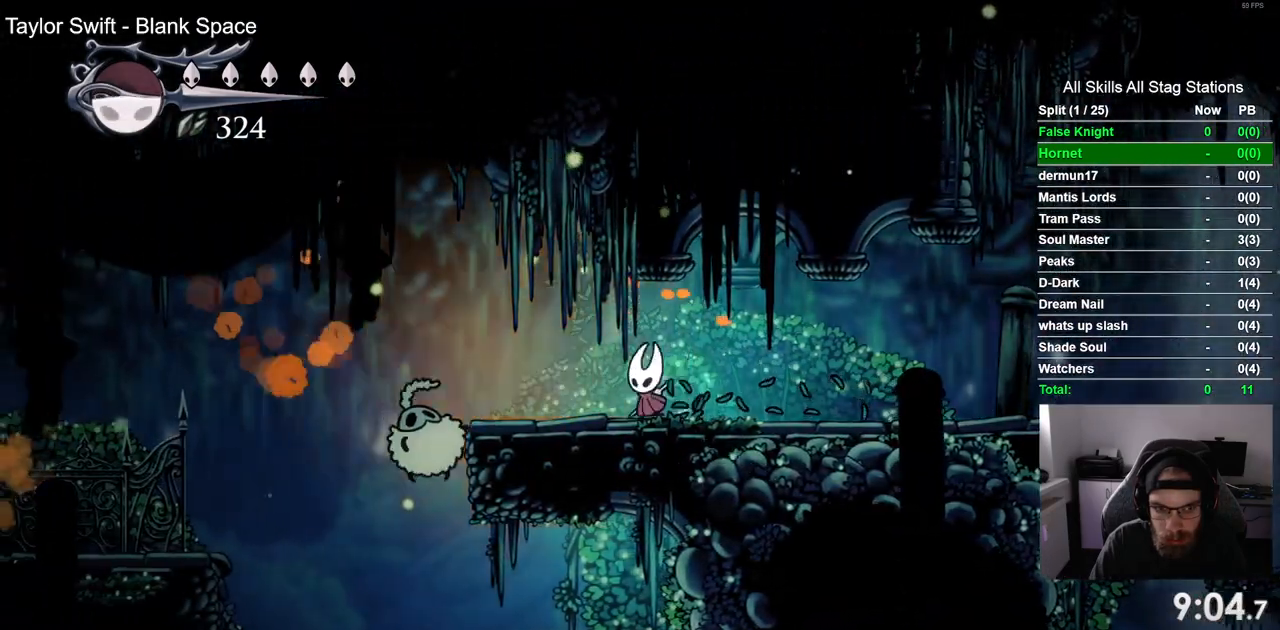
{"dt_ms": 500, "buttons": ["DPAD_LEFT"], "left_stick": "center", "right_stick": "center", "events": []}
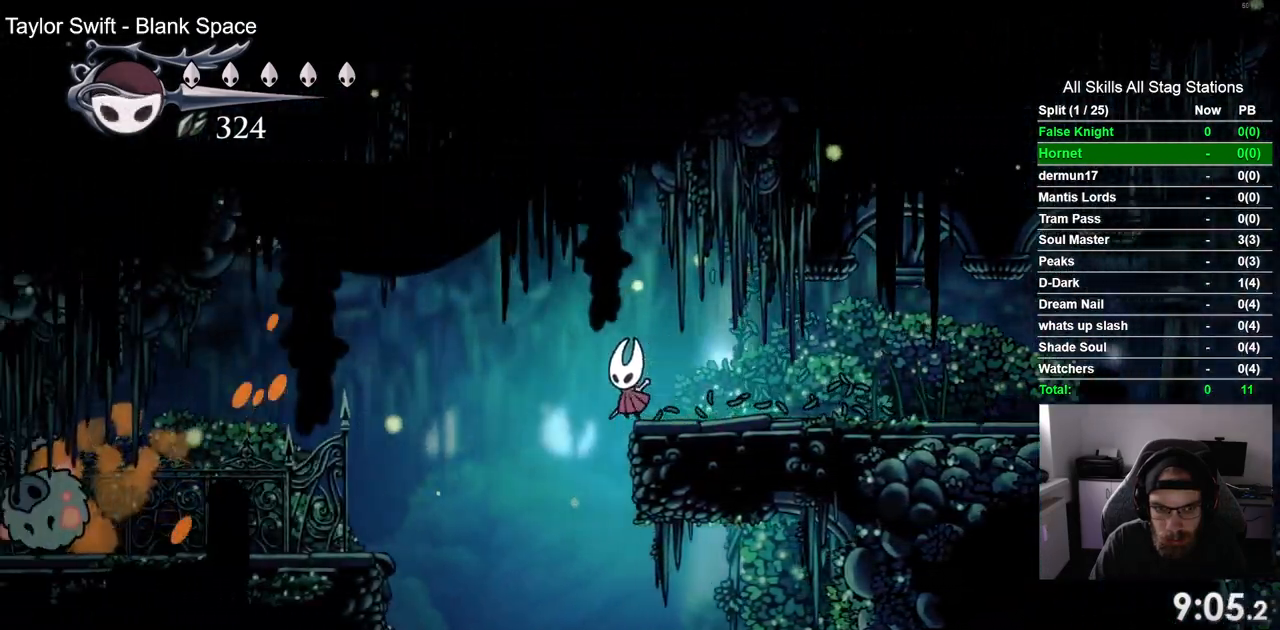
{"dt_ms": 500, "buttons": ["DPAD_LEFT"], "left_stick": "center", "right_stick": "center", "events": []}
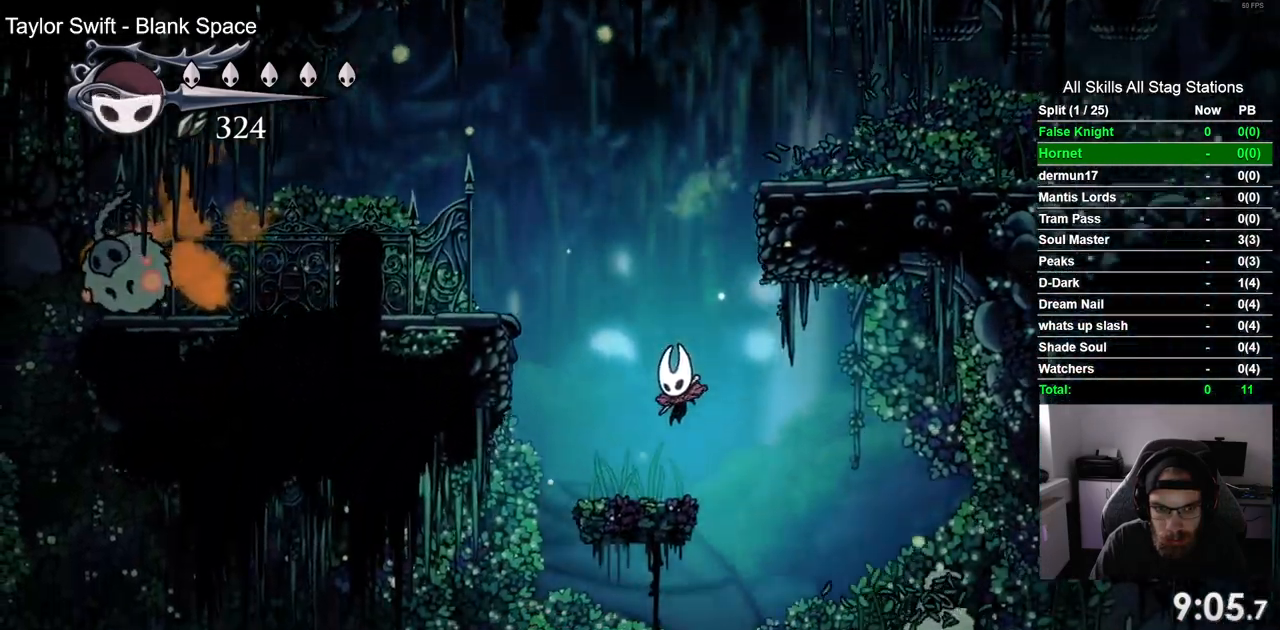
{"dt_ms": 500, "buttons": ["CROSS", "DPAD_LEFT"], "left_stick": "center", "right_stick": "center", "events": [[100, "CROSS", "down"]]}
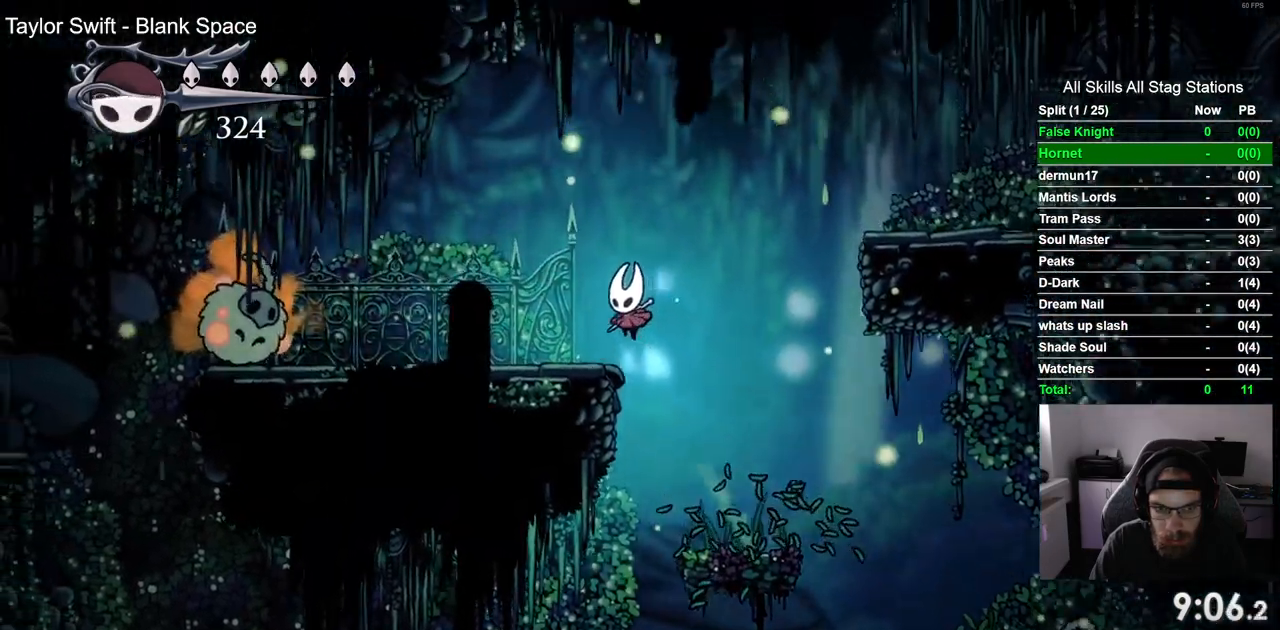
{"dt_ms": 500, "buttons": ["DPAD_LEFT"], "left_stick": "center", "right_stick": "center", "events": [[50, "CROSS", "up"], [317, "R1", "down"], [483, "R1", "up"]]}
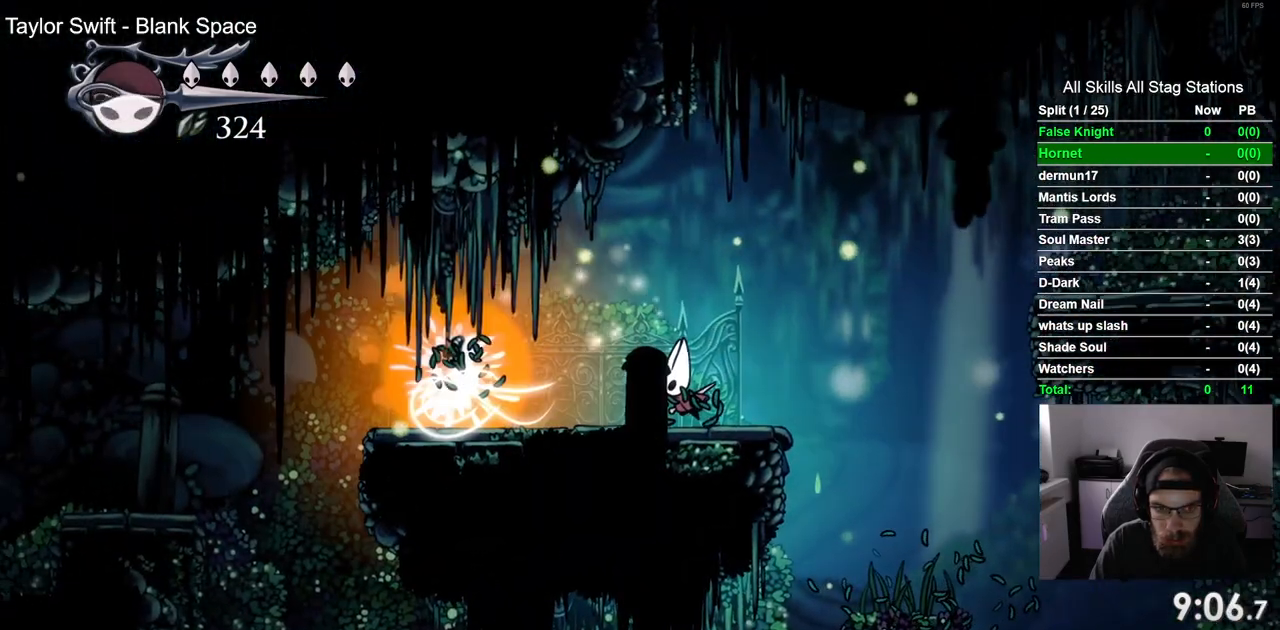
{"dt_ms": 500, "buttons": ["DPAD_LEFT"], "left_stick": "center", "right_stick": "center", "events": []}
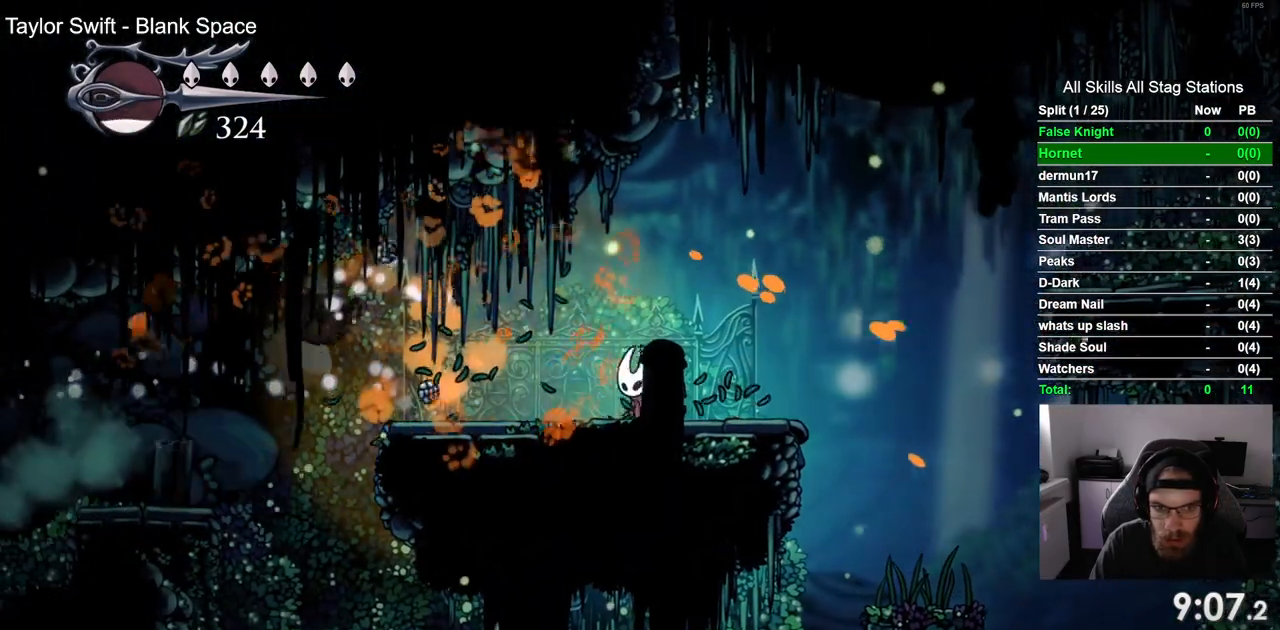
{"dt_ms": 500, "buttons": ["DPAD_LEFT"], "left_stick": "center", "right_stick": "center", "events": []}
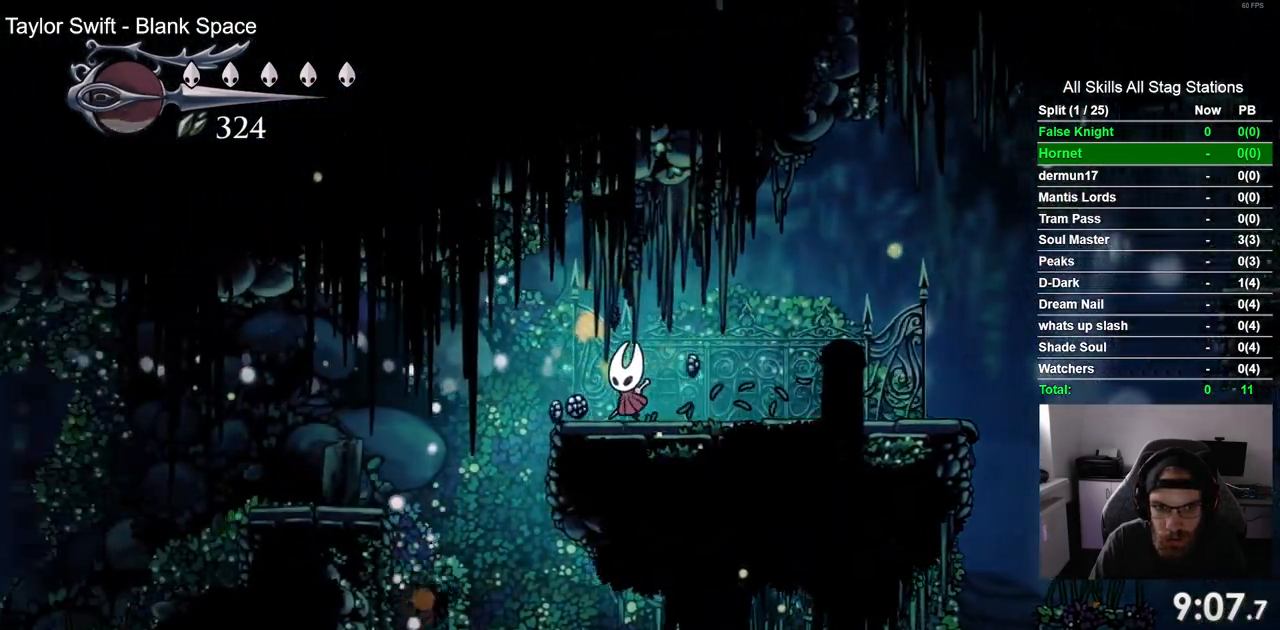
{"dt_ms": 500, "buttons": ["CROSS", "DPAD_LEFT"], "left_stick": "center", "right_stick": "center", "events": [[167, "CROSS", "down"]]}
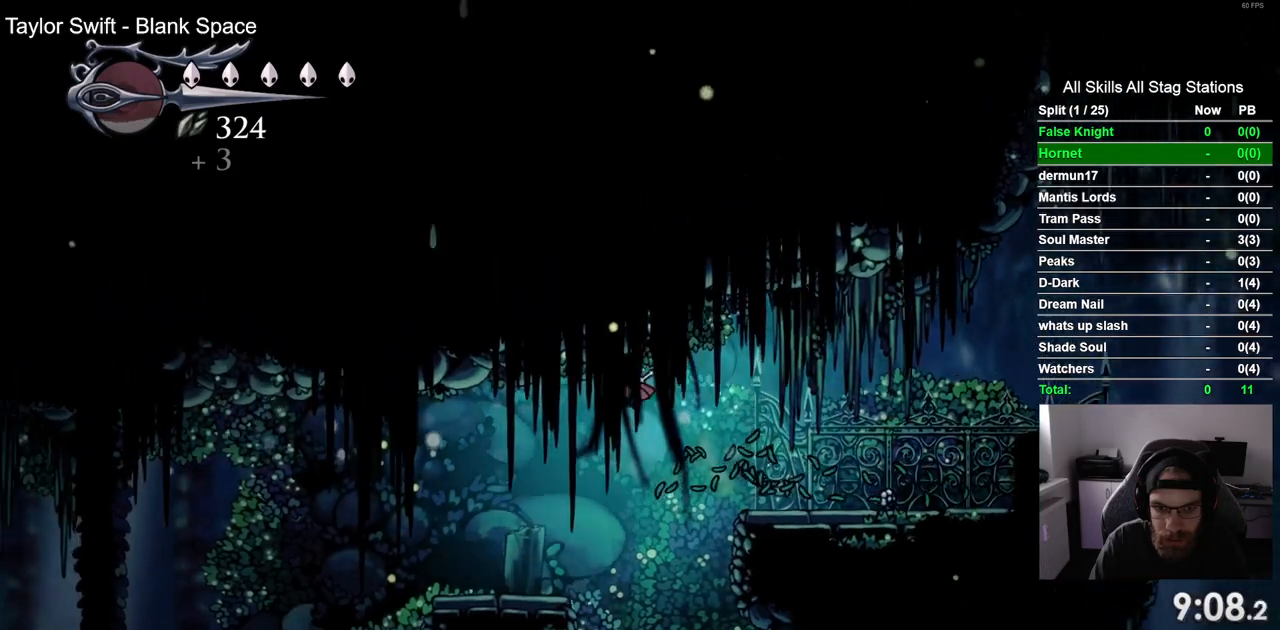
{"dt_ms": 500, "buttons": ["DPAD_LEFT"], "left_stick": "center", "right_stick": "center", "events": [[33, "CROSS", "up"]]}
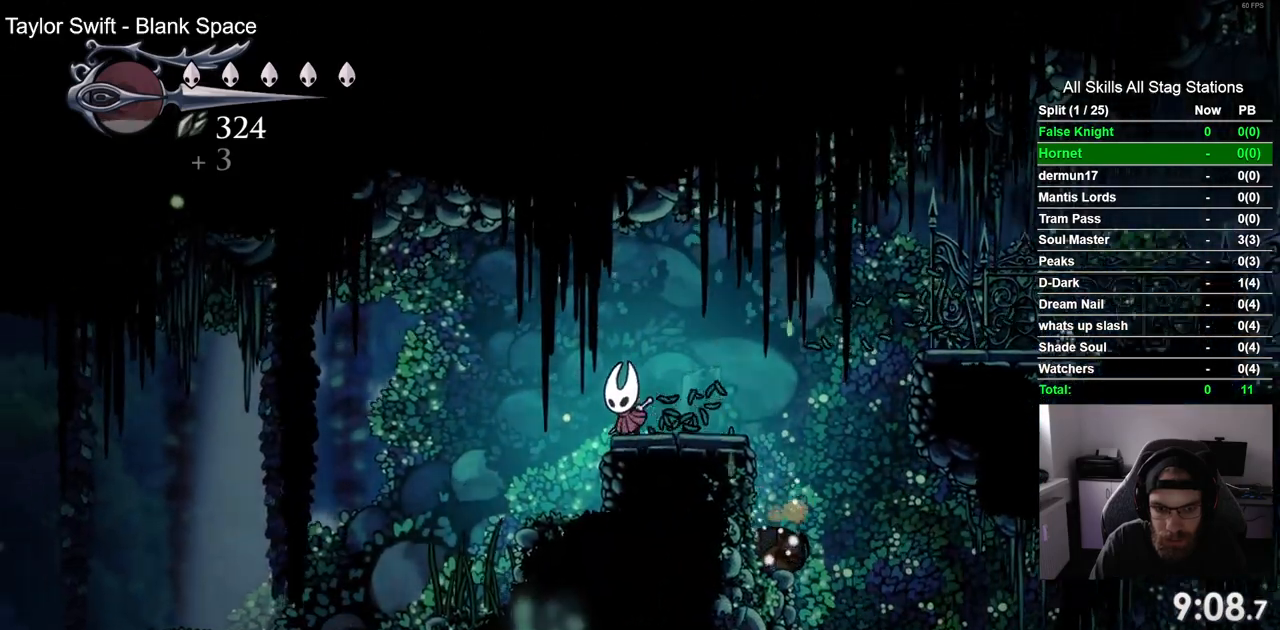
{"dt_ms": 500, "buttons": ["DPAD_LEFT"], "left_stick": "center", "right_stick": "center", "events": [[167, "CROSS", "down"], [400, "CROSS", "up"]]}
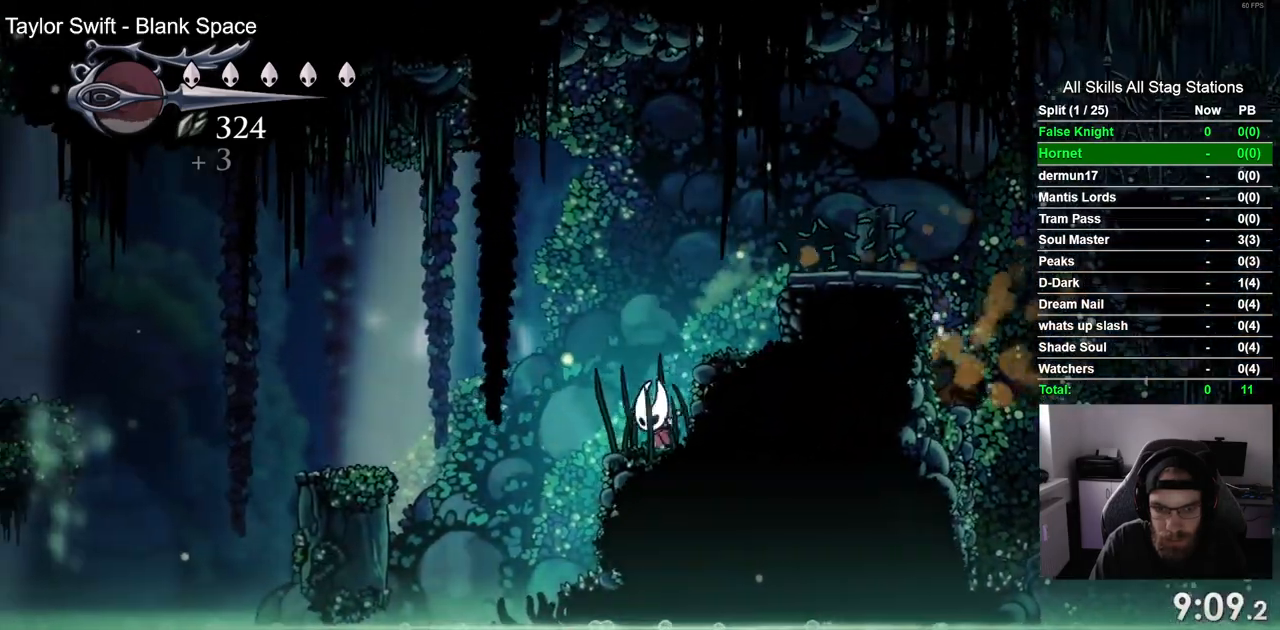
{"dt_ms": 500, "buttons": ["DPAD_LEFT"], "left_stick": "center", "right_stick": "center"}
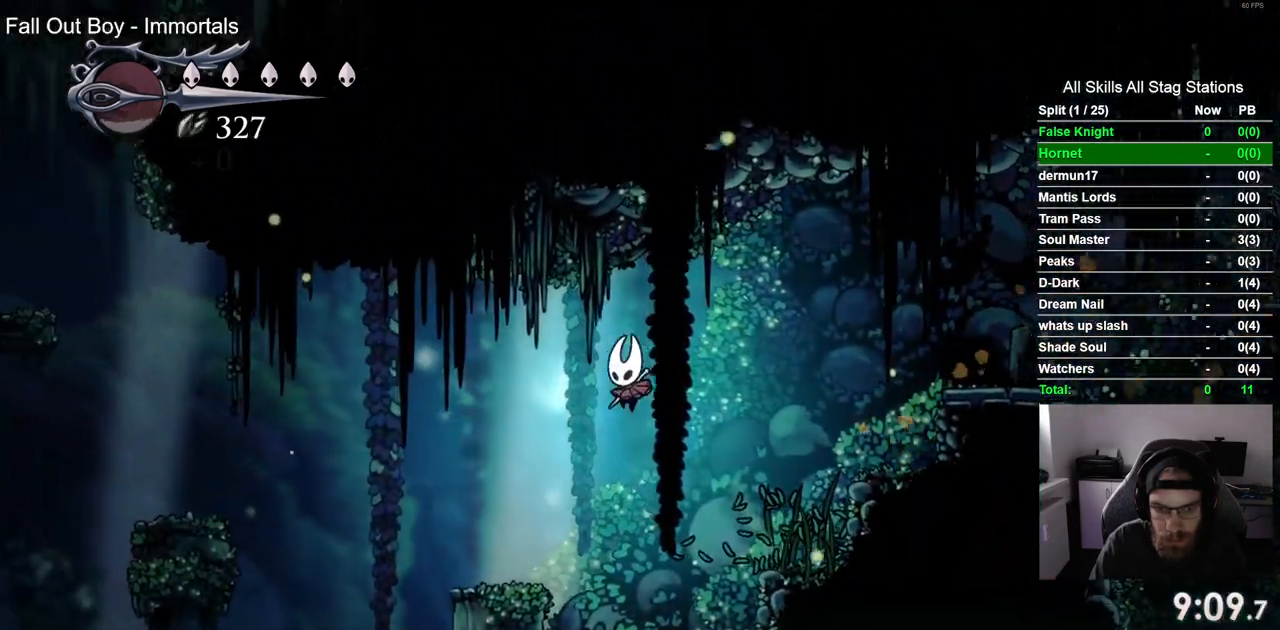
{"dt_ms": 500, "buttons": ["CROSS", "DPAD_LEFT"], "left_stick": "center", "right_stick": "center", "events": [[333, "CROSS", "down"]]}
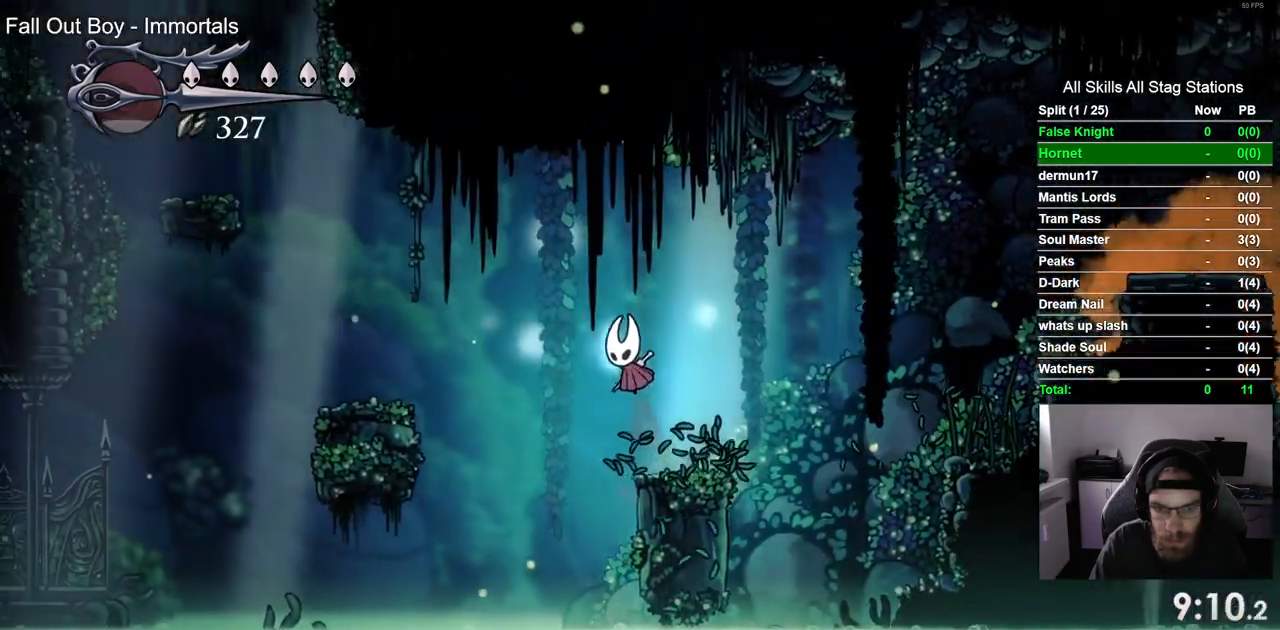
{"dt_ms": 500, "buttons": ["CROSS", "DPAD_LEFT"], "left_stick": "center", "right_stick": "center", "events": []}
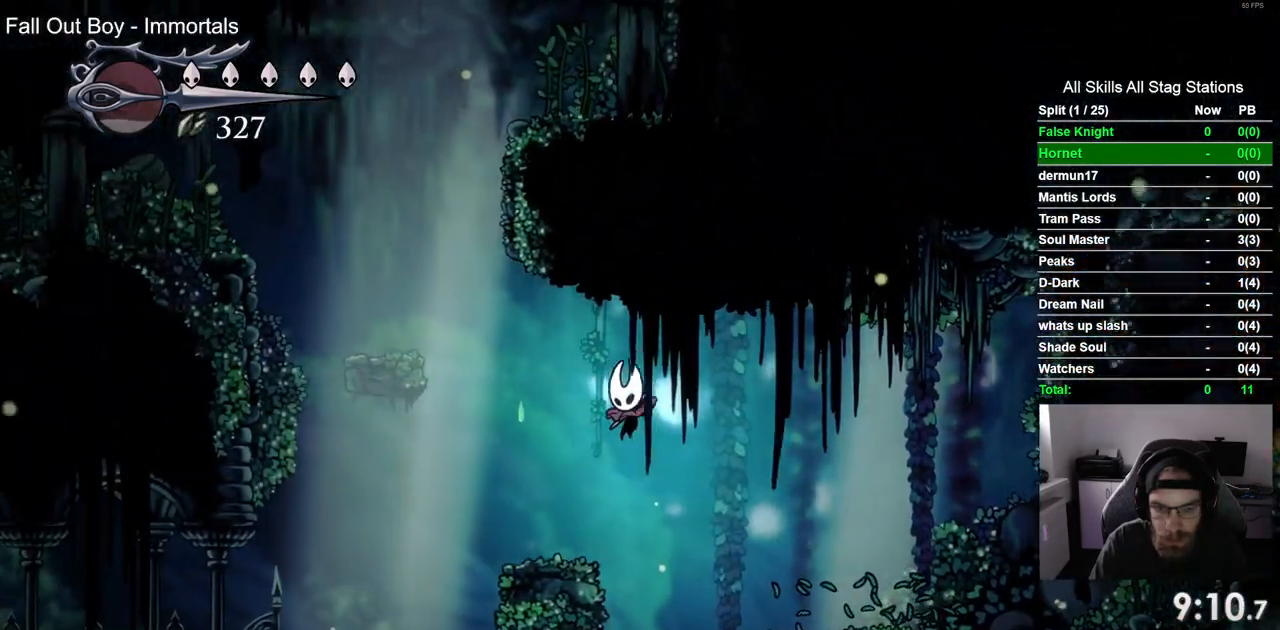
{"dt_ms": 500, "buttons": ["CROSS", "DPAD_LEFT"], "left_stick": "center", "right_stick": "center", "events": []}